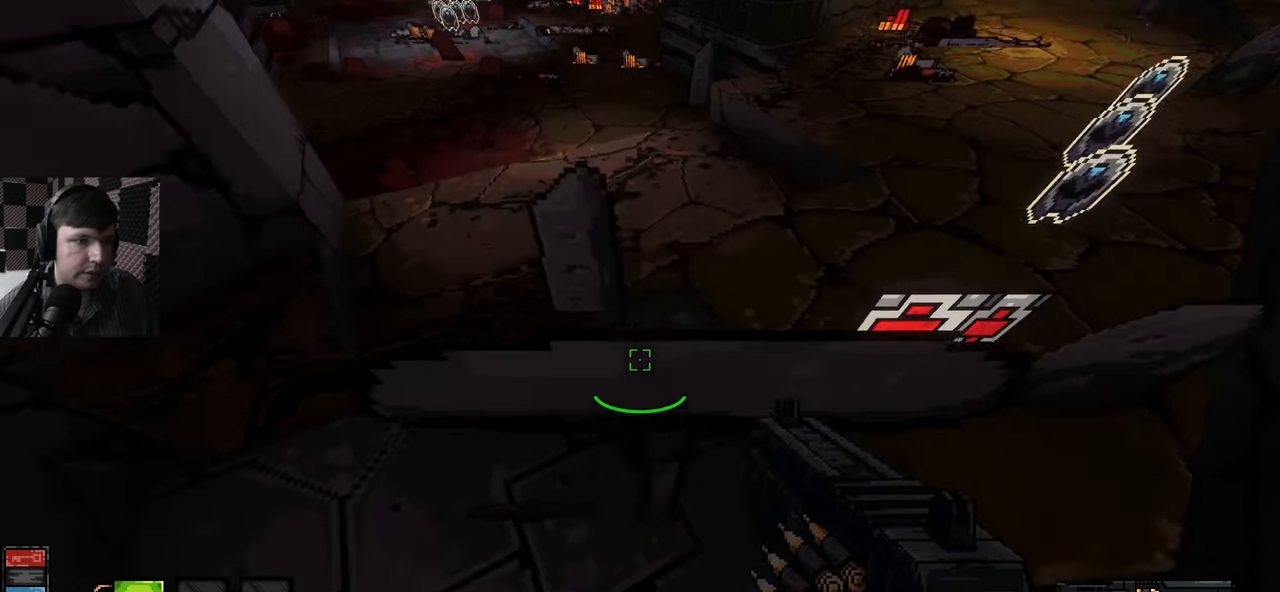
Gameplay with keyboard and mouse; each line is a JSON object with the keys and mouse buttons held at the frame after it. "events" lists presses ("down") and releases ("up") of "a", "ctrl", "d", "e", "q", "s", "shift", "space", "w", "mouse_left", "mouse_wheel", "mouse_right", "mouse_mb4" and "mouse_mb5" between this image and that frame as [ms after this image, input, new state], when the widget could be followed in between. "mouse_left", "mouse_wheel", "mouse_right", "mouse_mb4", "mouse_mb5" = the "left", "wheel", "right", "mb4", "mb5" buttons of the "mouse" list. No other keys are recorded. "wheel" means that the mouse wheel is clicked or scrolled. Mouse movement is not recorded.
{"keys": ["w"], "mouse": [], "events": [[283, "w", "down"]]}
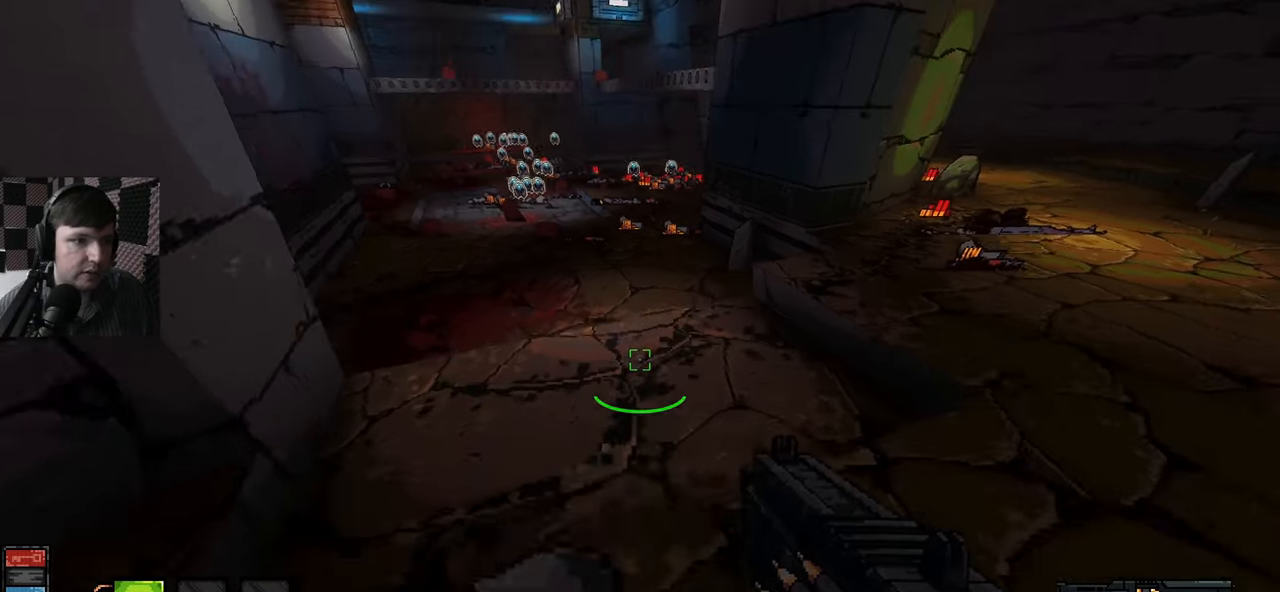
{"keys": ["w"], "mouse": [], "events": []}
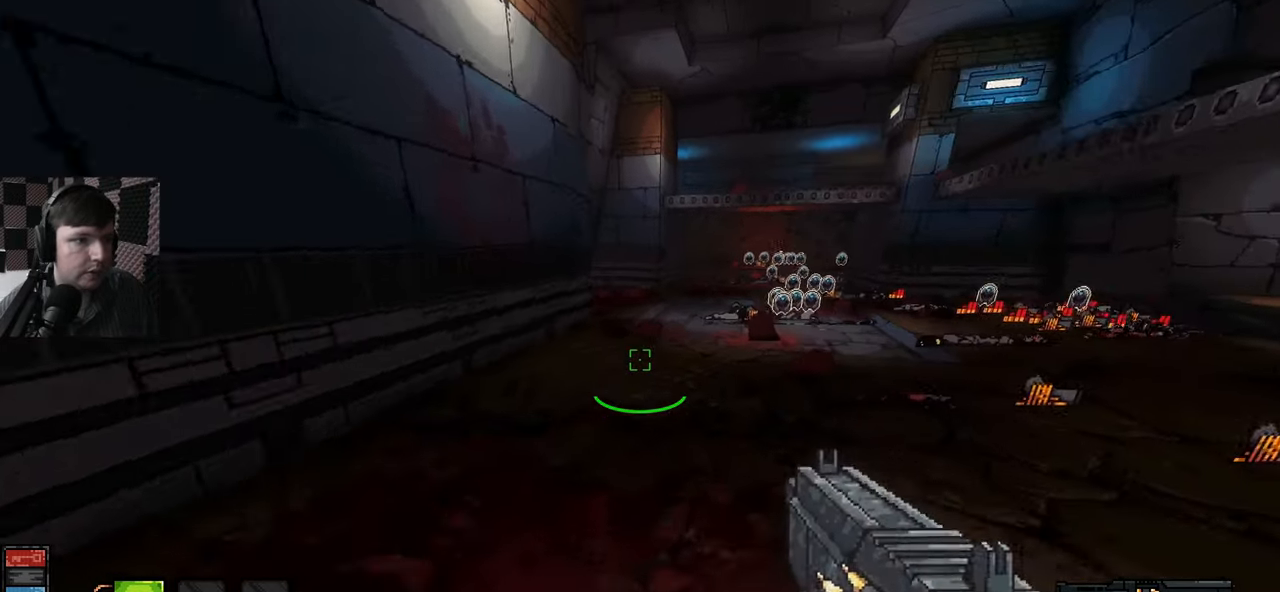
{"keys": ["d", "w"], "mouse": [], "events": [[100, "d", "down"]]}
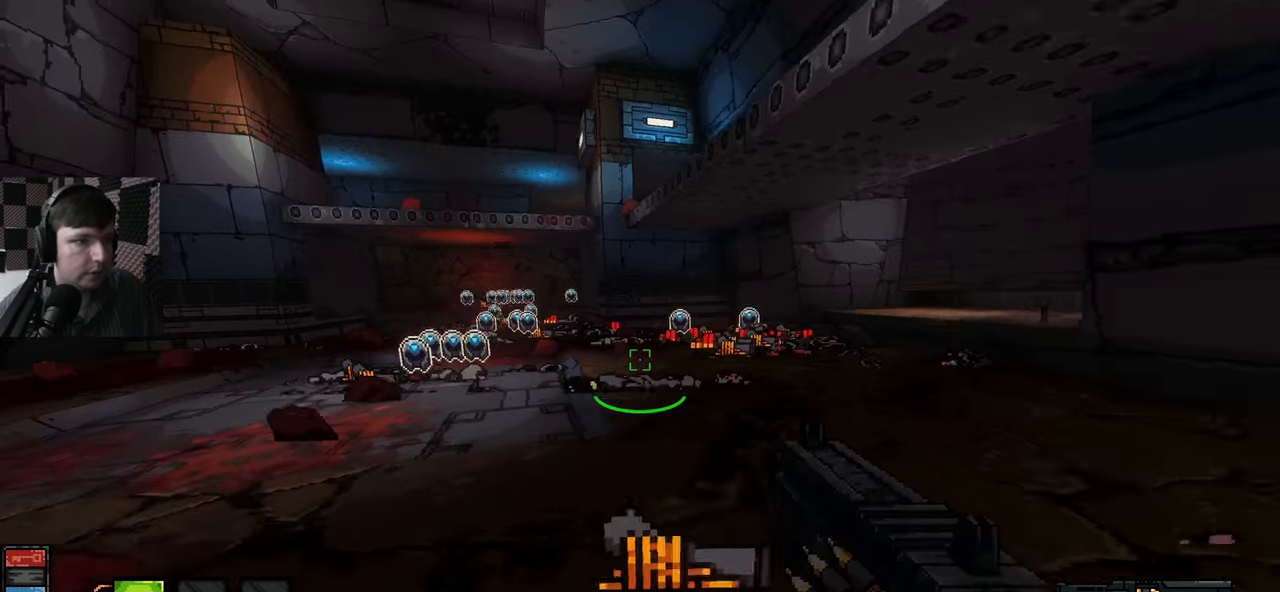
{"keys": ["w"], "mouse": [], "events": [[350, "d", "up"]]}
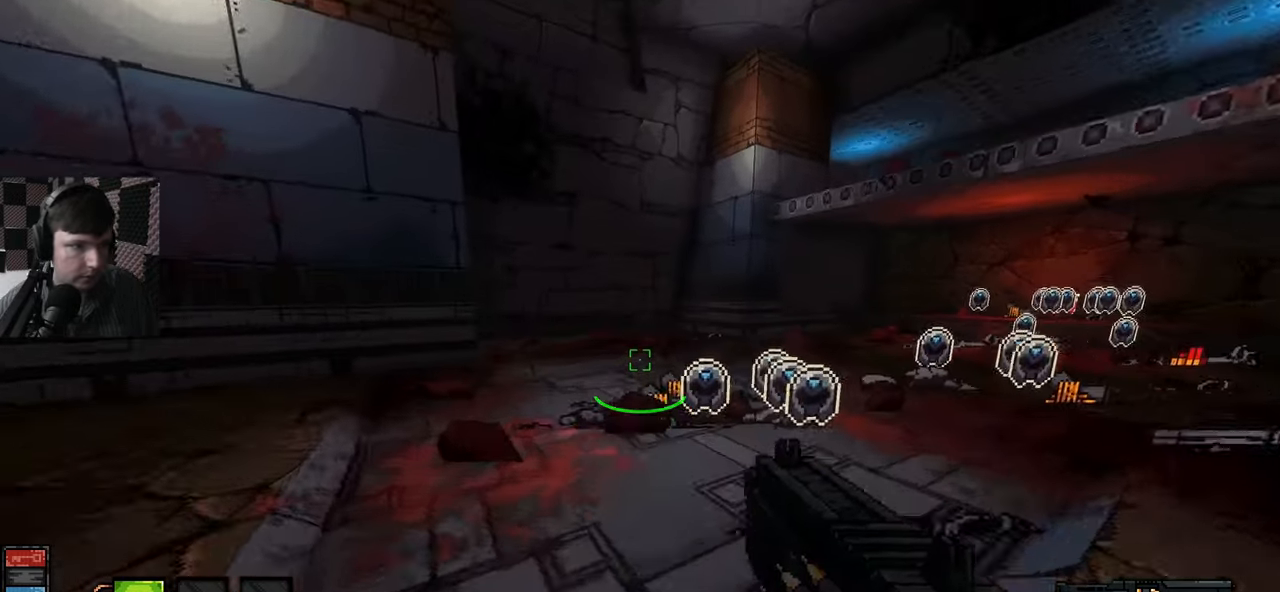
{"keys": ["w"], "mouse": [], "events": [[183, "d", "down"], [450, "d", "up"]]}
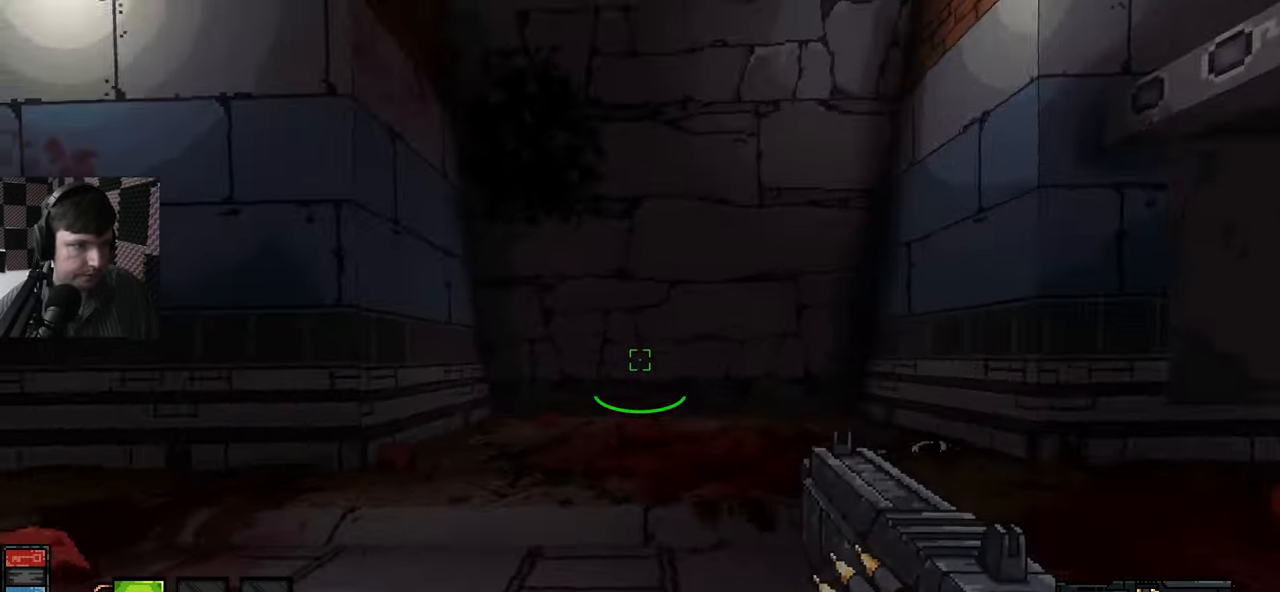
{"keys": ["w"], "mouse": [], "events": []}
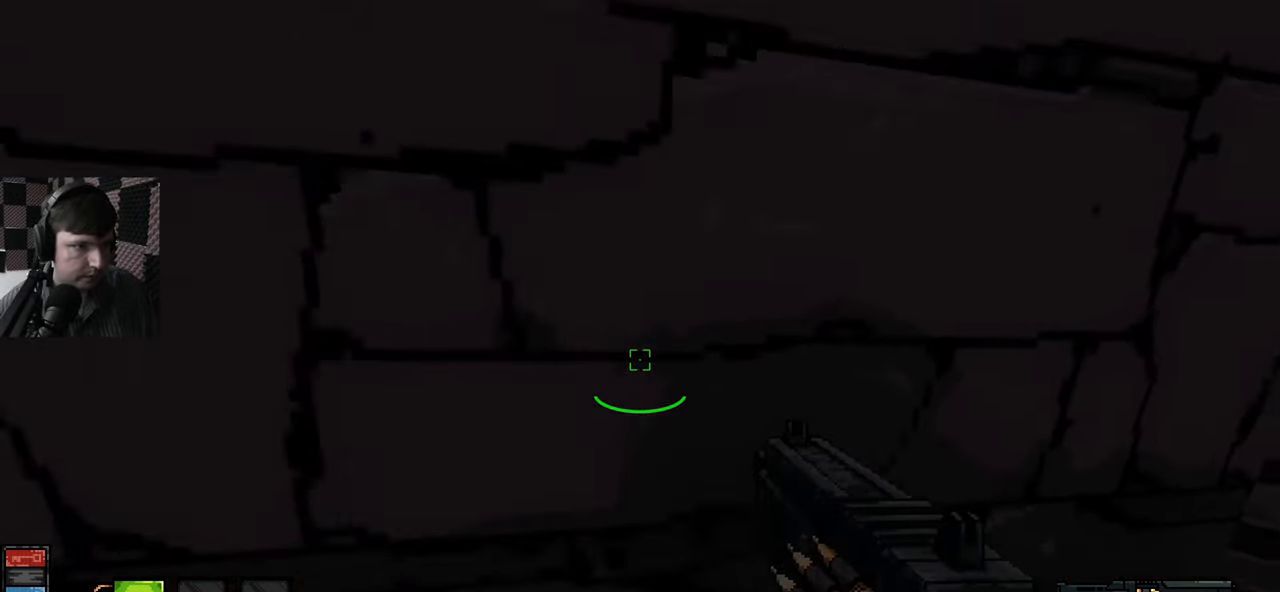
{"keys": ["d", "w"], "mouse": [], "events": [[66, "e", "down"], [150, "e", "up"], [400, "d", "down"]]}
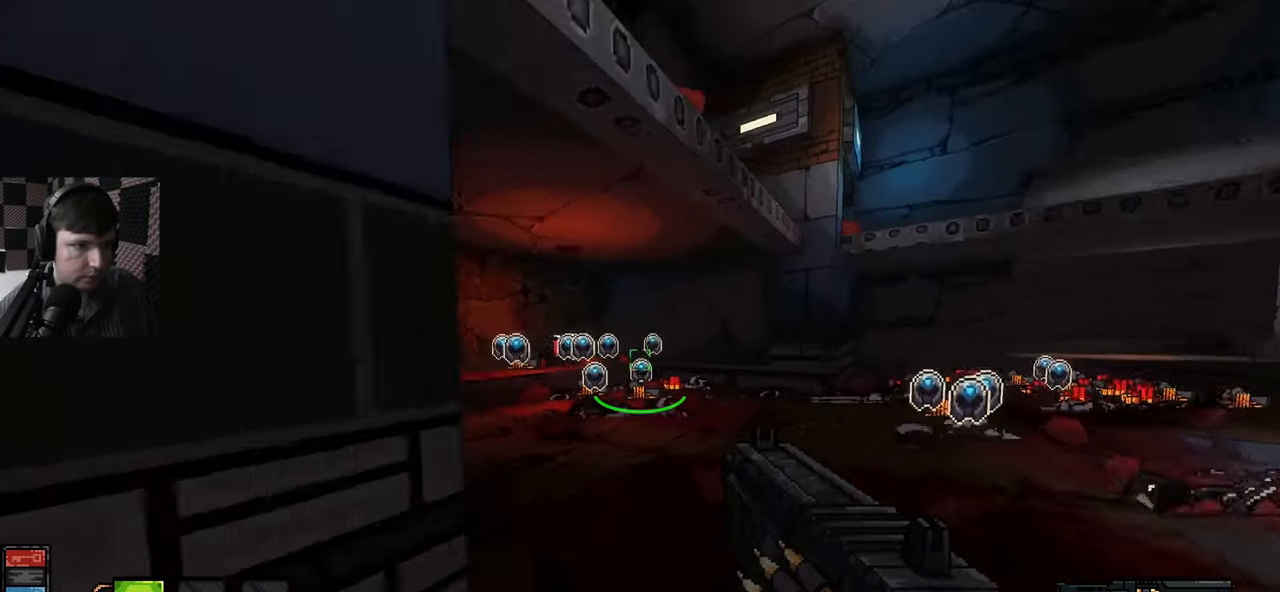
{"keys": ["w"], "mouse": [], "events": [[183, "d", "up"], [316, "a", "down"], [450, "a", "up"]]}
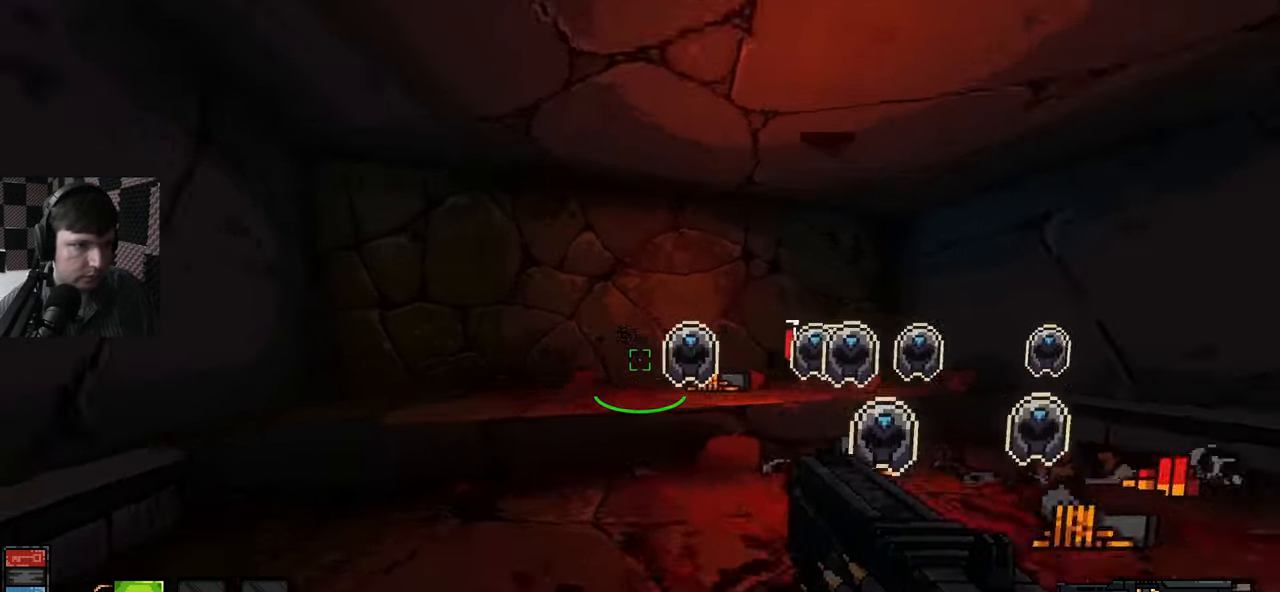
{"keys": ["a", "w"], "mouse": [], "events": [[66, "a", "down"], [349, "e", "down"], [432, "e", "up"]]}
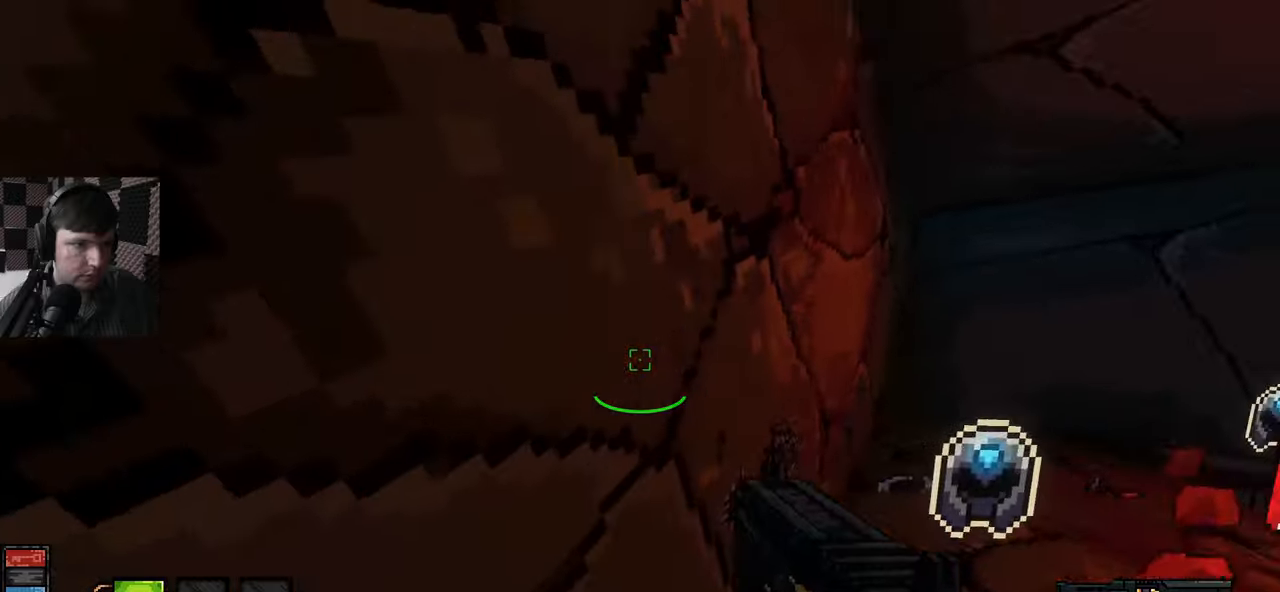
{"keys": ["w"], "mouse": [], "events": [[17, "e", "down"], [33, "a", "up"], [150, "e", "up"]]}
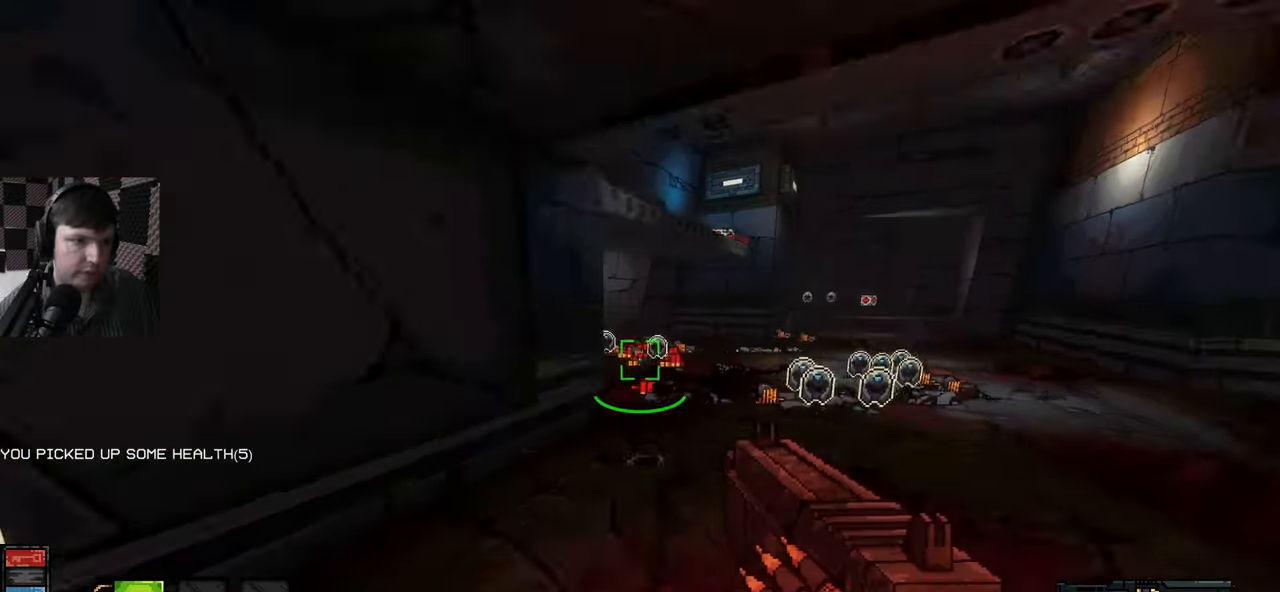
{"keys": ["w"], "mouse": [], "events": []}
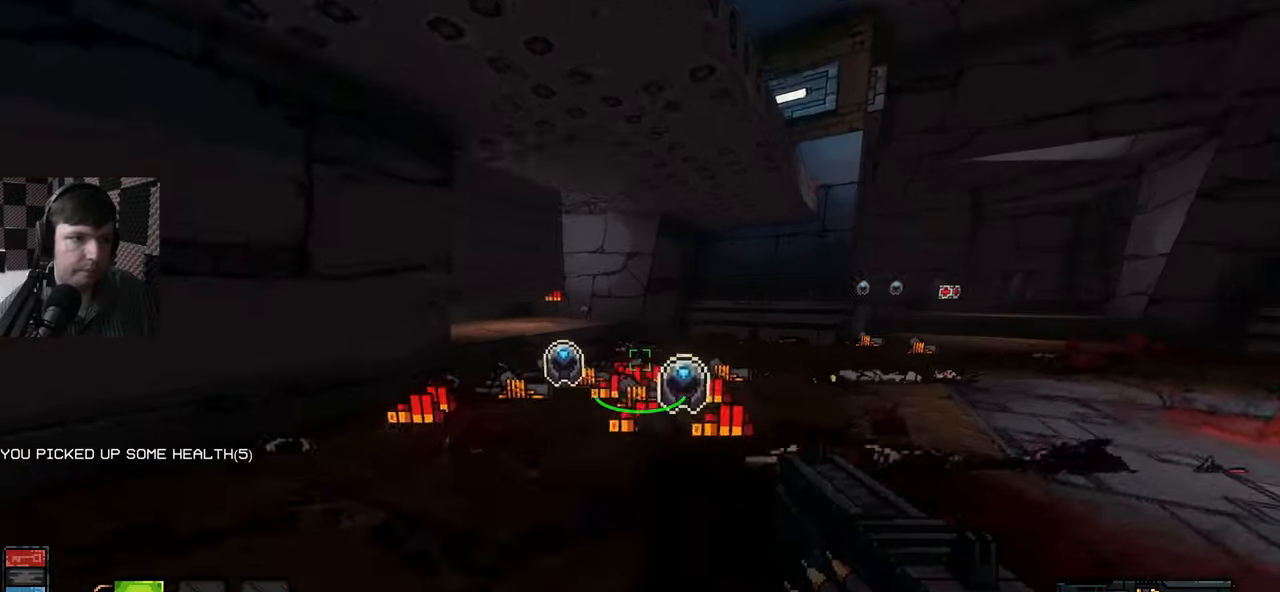
{"keys": ["w"], "mouse": [], "events": []}
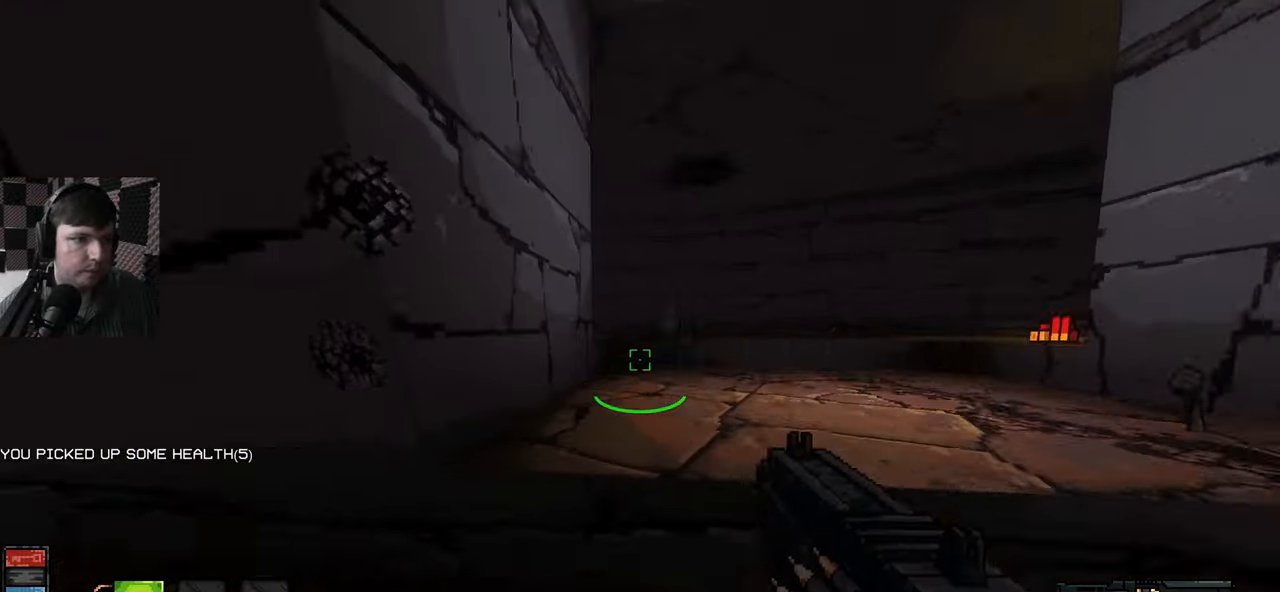
{"keys": ["d", "w"], "mouse": [], "events": [[67, "d", "down"]]}
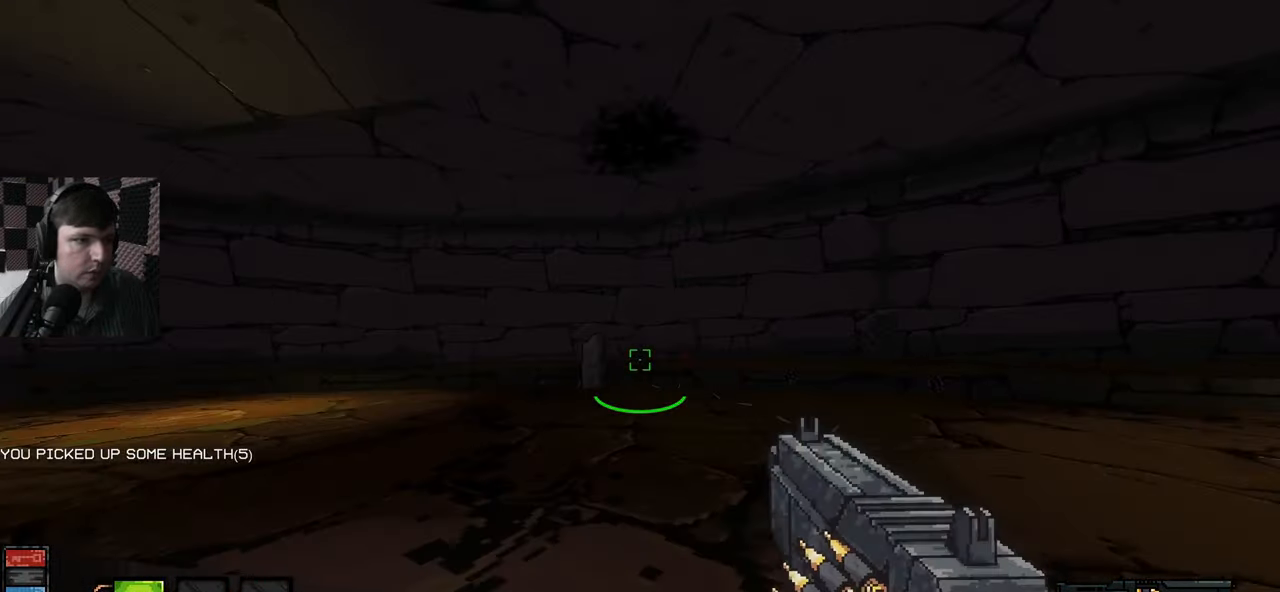
{"keys": ["w"], "mouse": [], "events": [[217, "d", "up"]]}
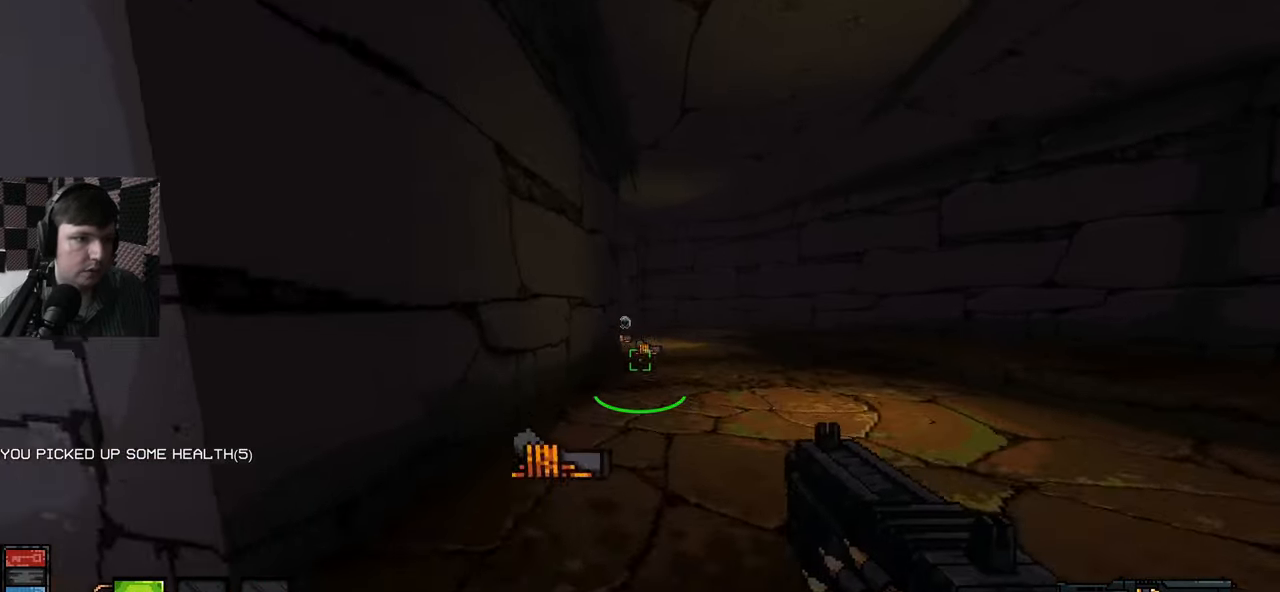
{"keys": ["w"], "mouse": [], "events": [[167, "d", "down"], [250, "d", "up"]]}
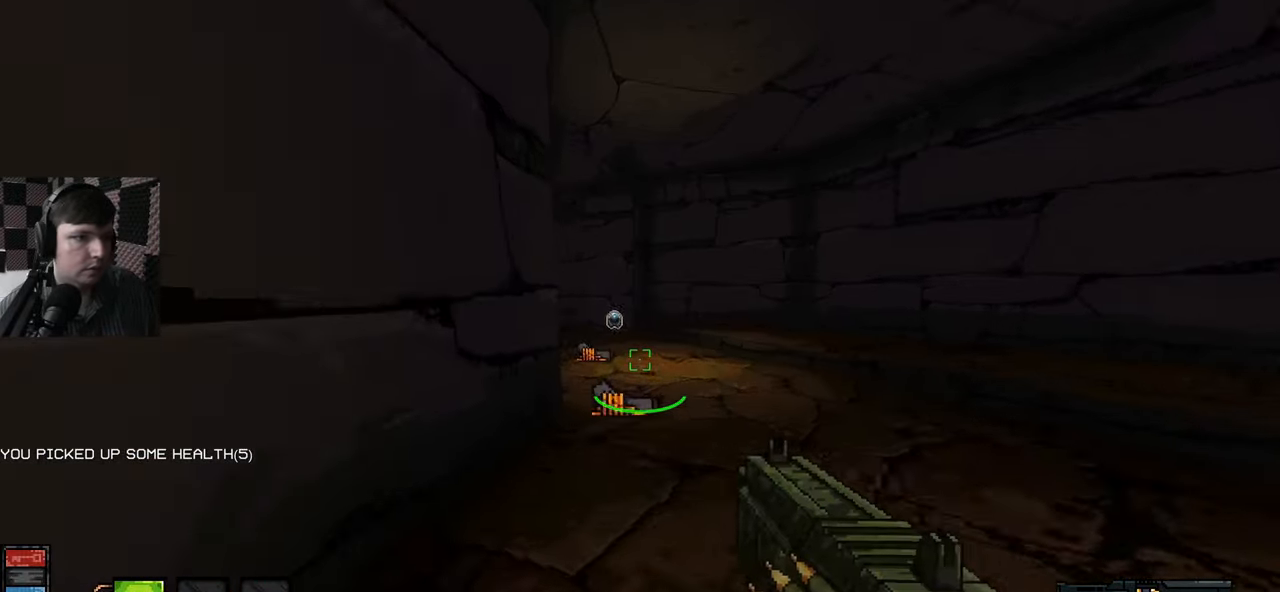
{"keys": ["d", "w"], "mouse": [], "events": [[300, "d", "down"]]}
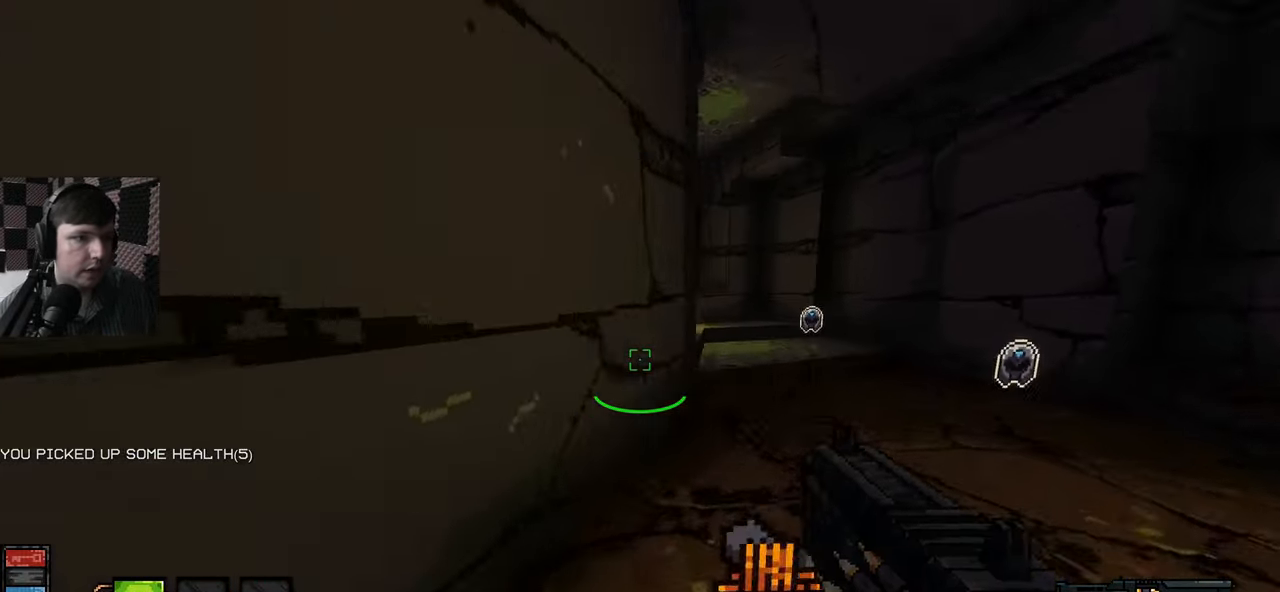
{"keys": ["d", "w"], "mouse": [], "events": []}
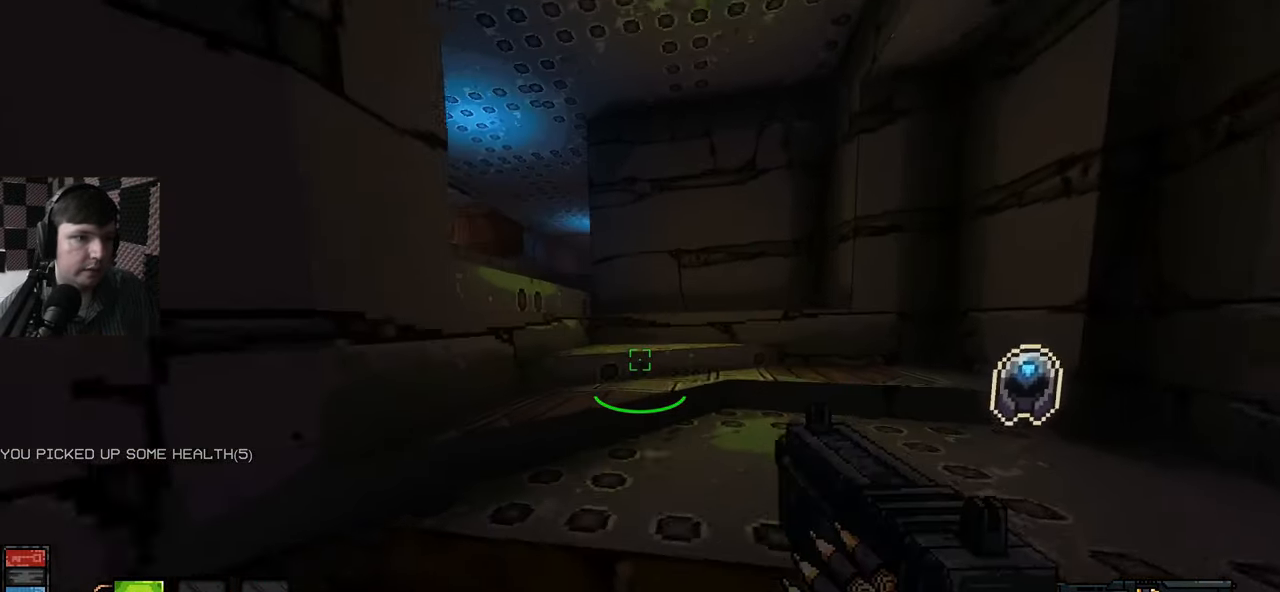
{"keys": ["w"], "mouse": [], "events": [[333, "d", "up"]]}
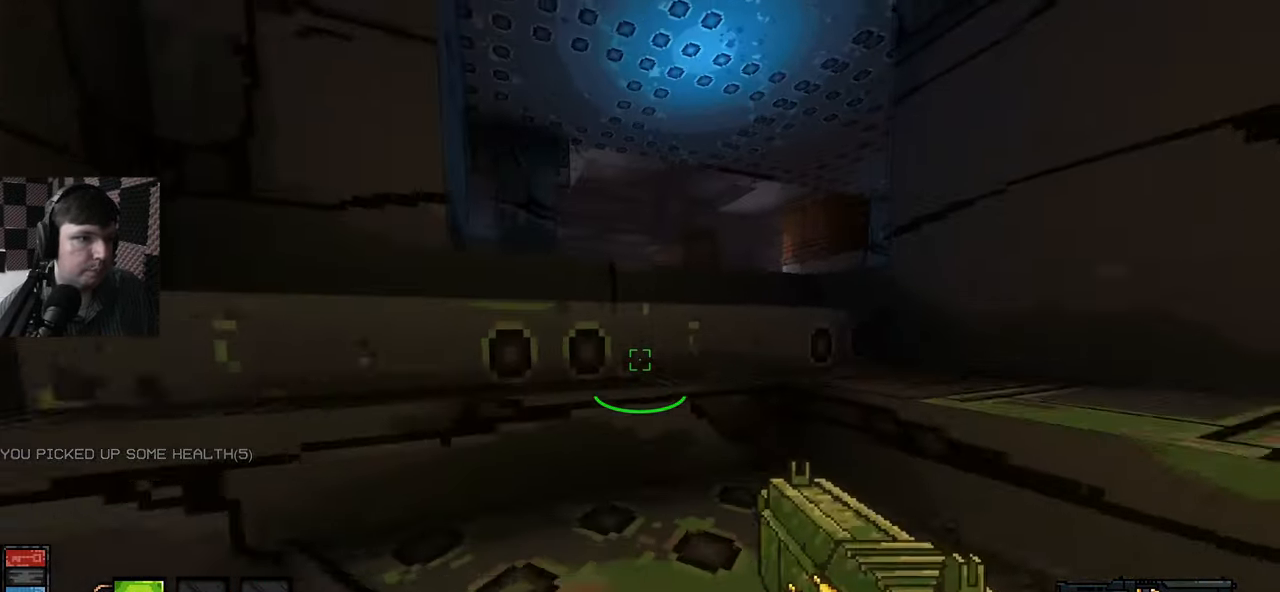
{"keys": ["w"], "mouse": [], "events": [[50, "a", "down"], [450, "a", "up"]]}
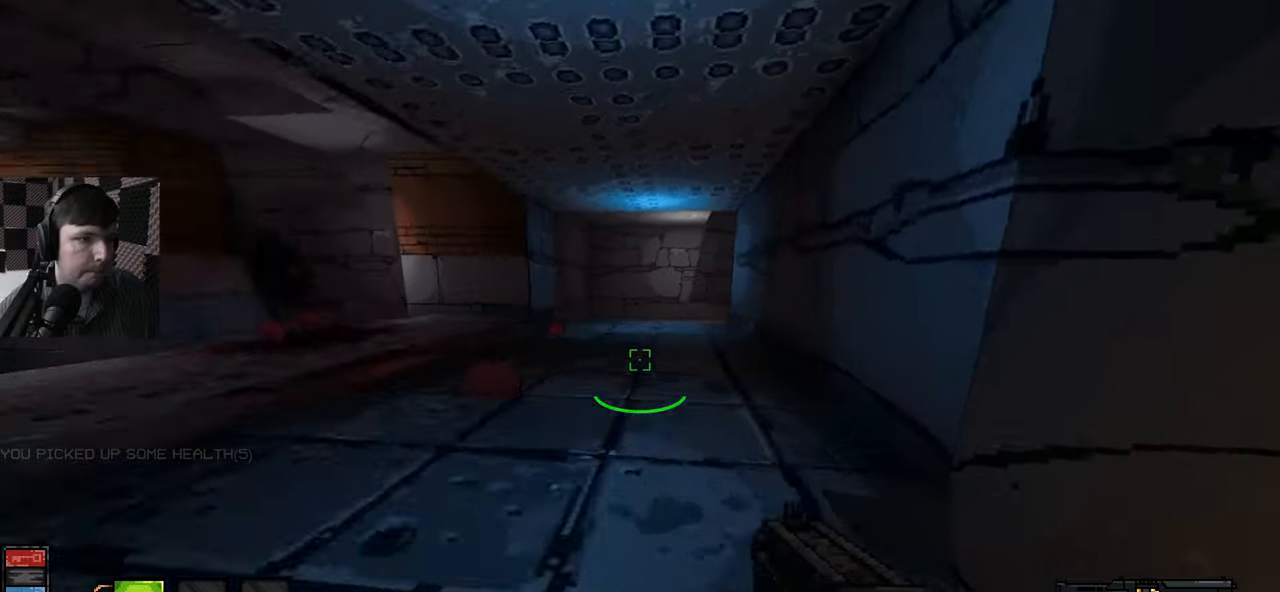
{"keys": ["a", "w"], "mouse": [], "events": [[217, "a", "down"]]}
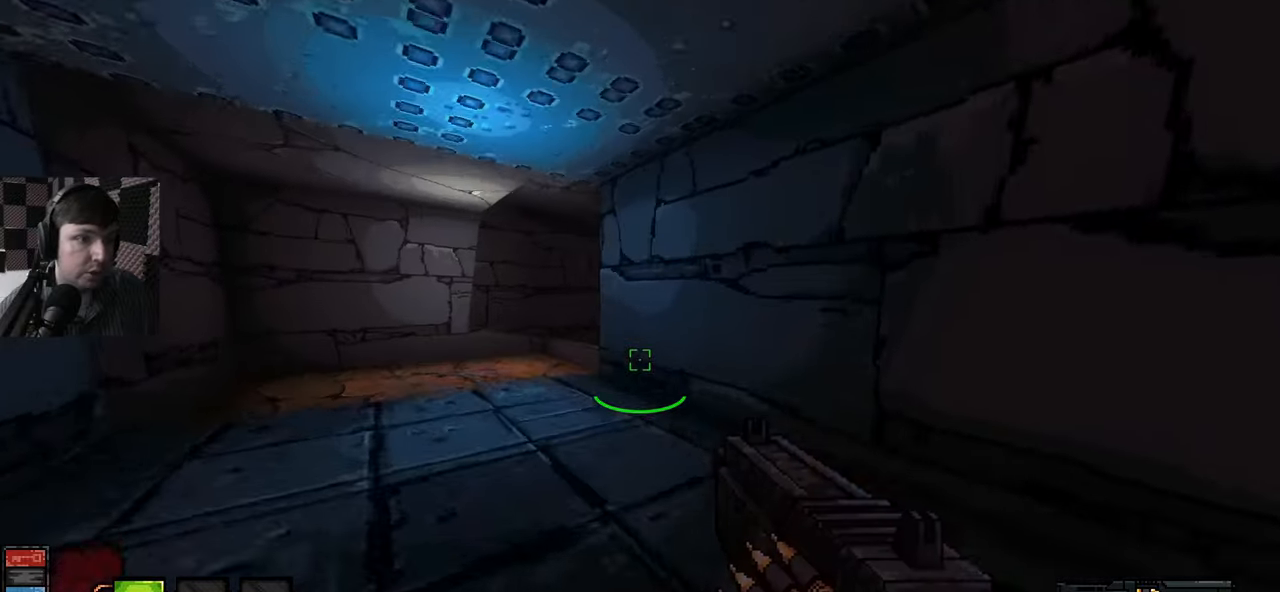
{"keys": ["a", "w"], "mouse": [], "events": []}
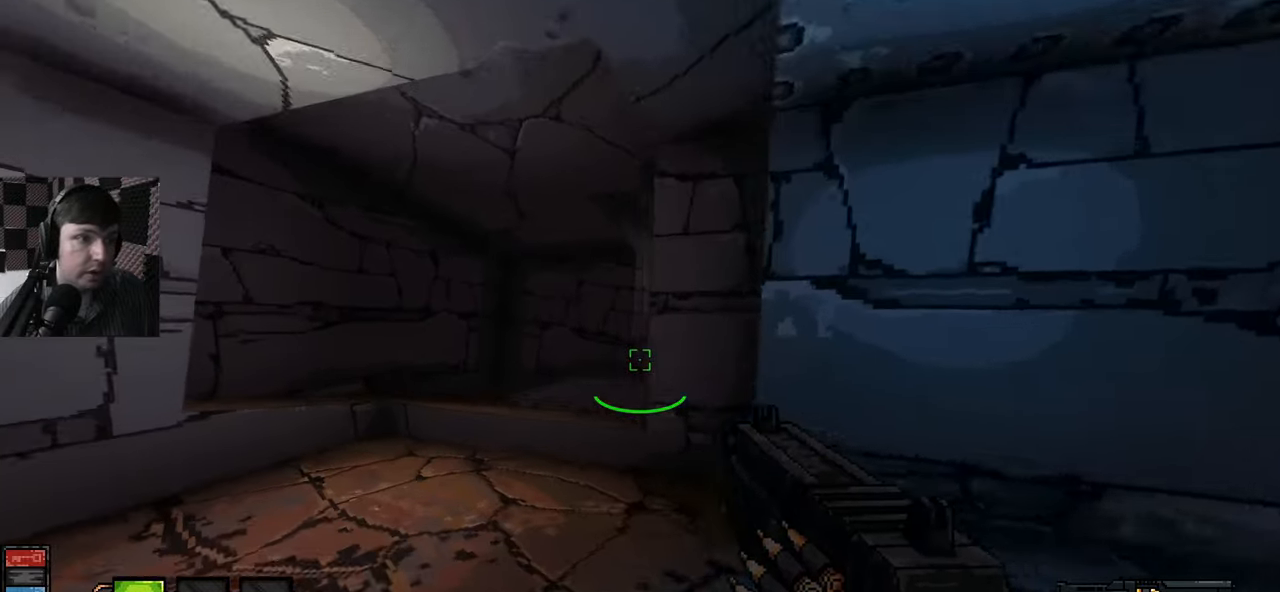
{"keys": [], "mouse": [], "events": [[417, "a", "up"], [417, "w", "up"]]}
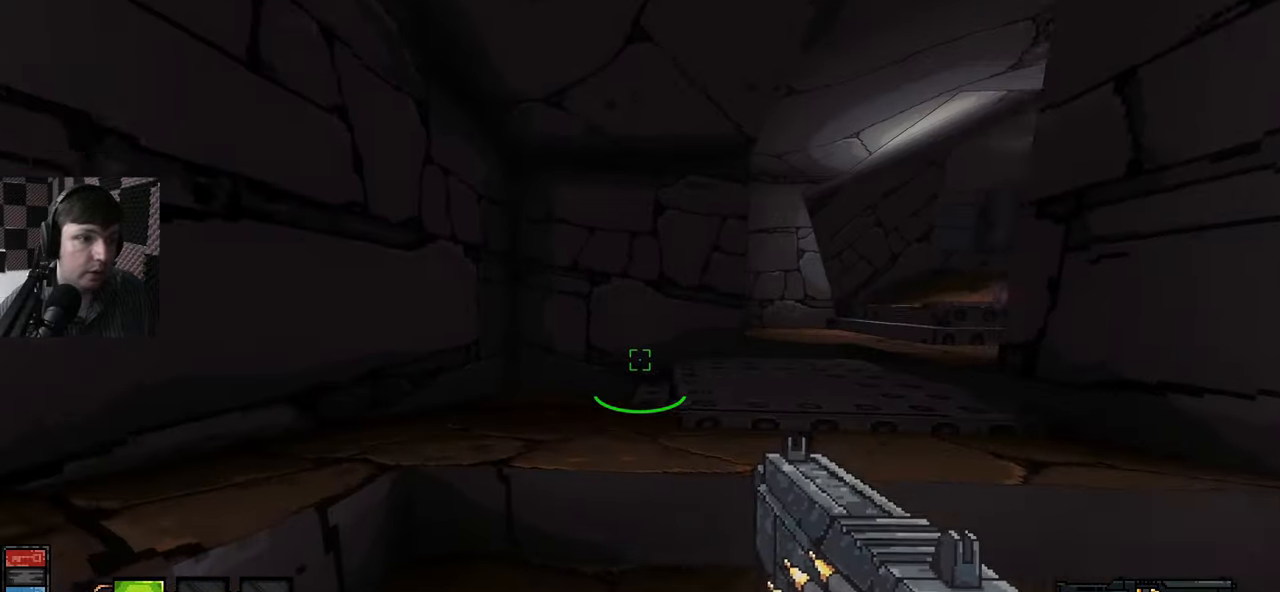
{"keys": ["d"], "mouse": [], "events": [[200, "s", "down"], [267, "d", "down"], [400, "s", "up"]]}
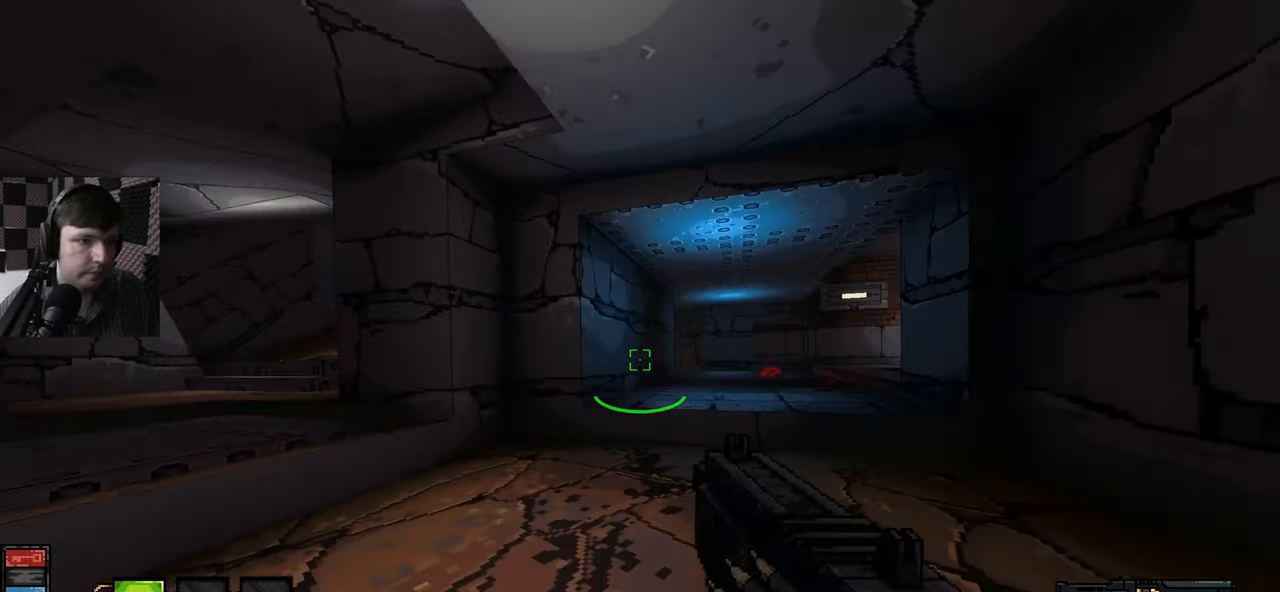
{"keys": ["a", "w"], "mouse": [], "events": [[17, "w", "down"], [267, "a", "down"], [300, "d", "up"]]}
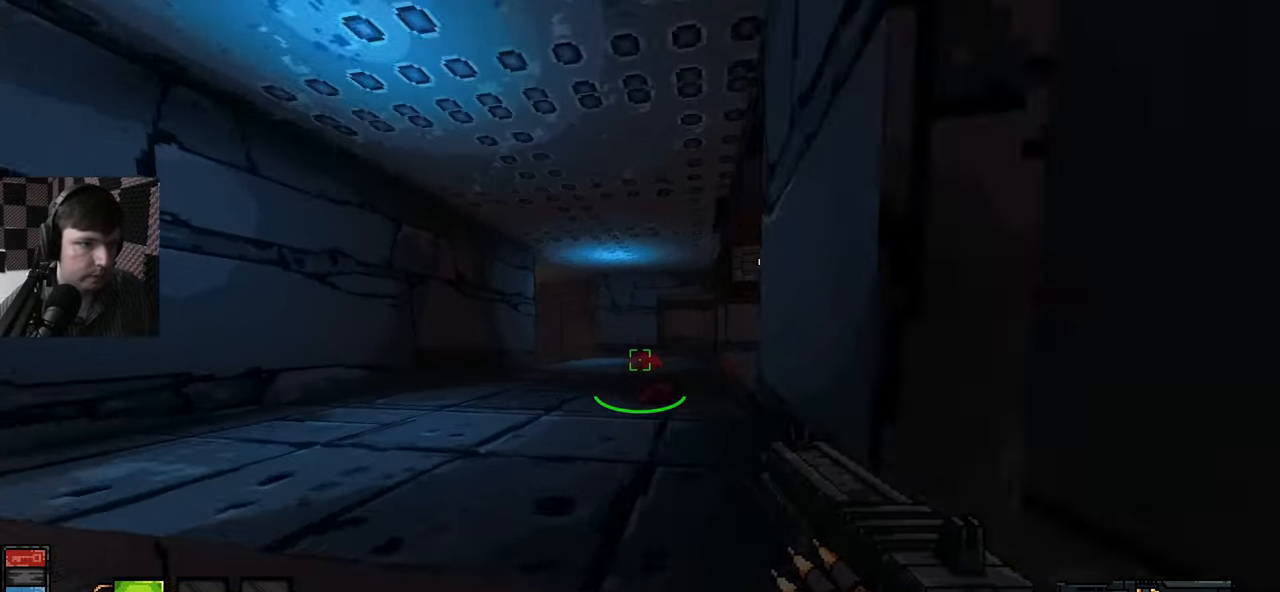
{"keys": ["a", "w"], "mouse": [], "events": [[17, "a", "up"], [100, "a", "down"], [317, "w", "up"], [350, "w", "down"]]}
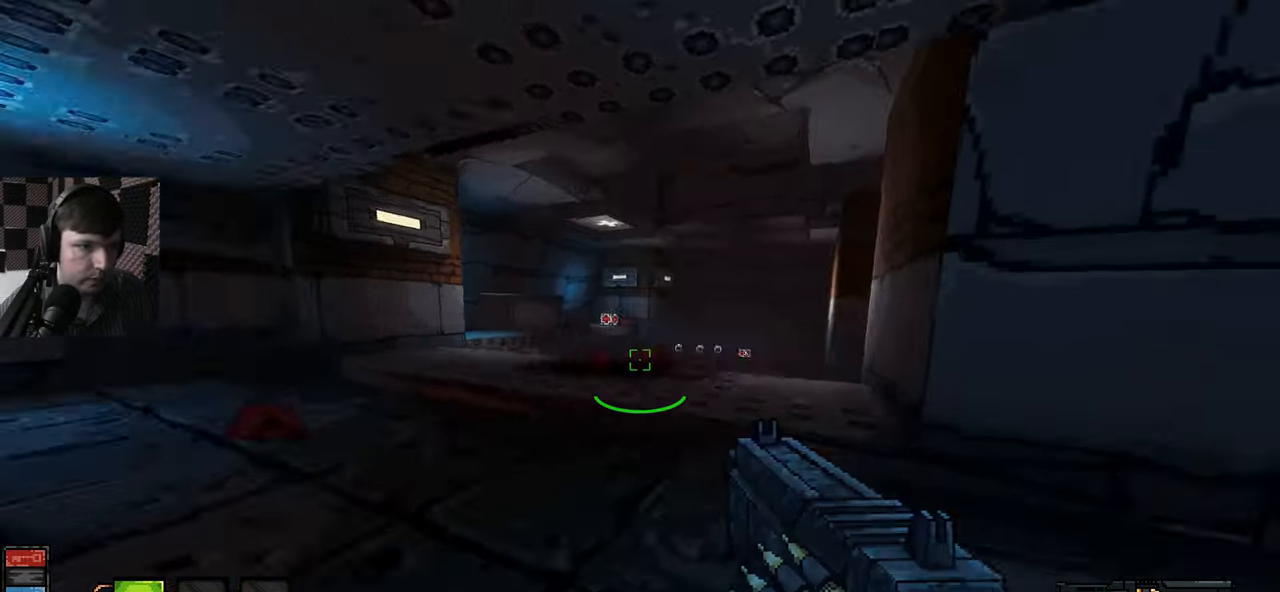
{"keys": ["a"], "mouse": [], "events": [[384, "w", "up"]]}
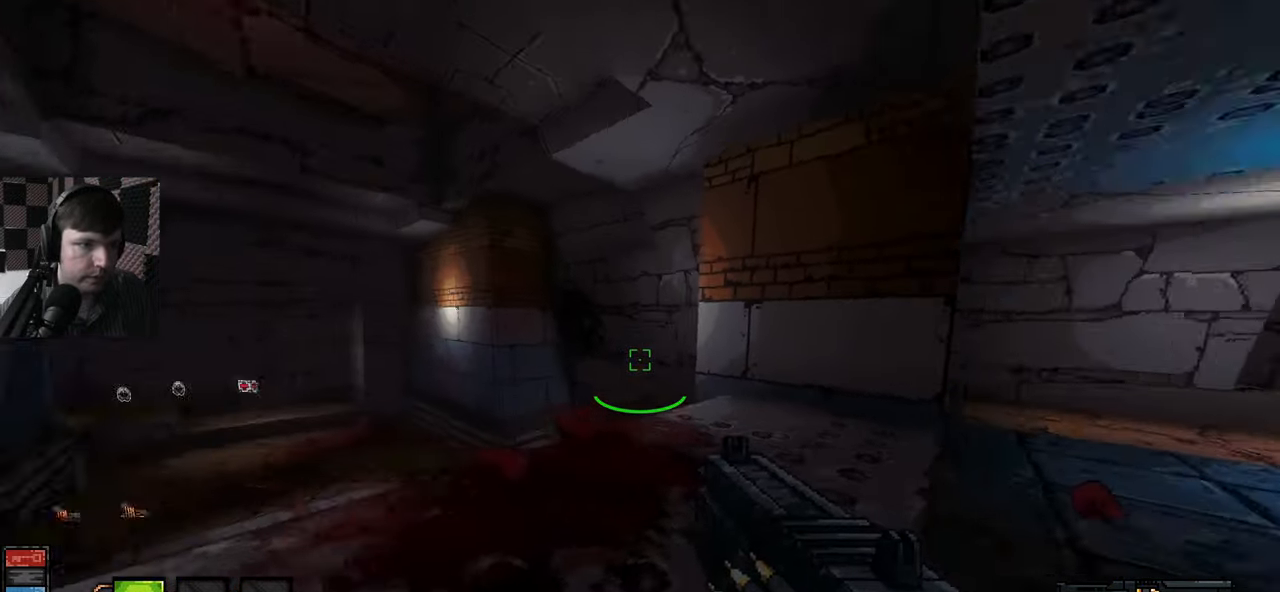
{"keys": [], "mouse": [], "events": [[34, "s", "down"], [84, "a", "up"], [234, "s", "up"]]}
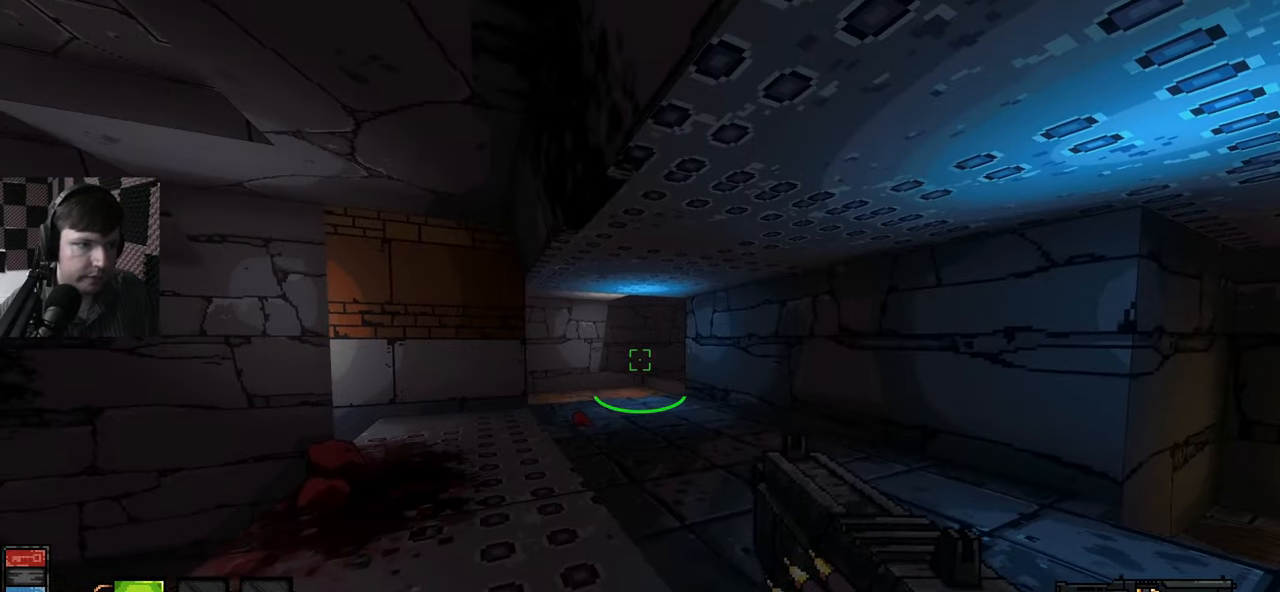
{"keys": ["a", "w"], "mouse": [], "events": [[150, "w", "down"], [417, "a", "down"]]}
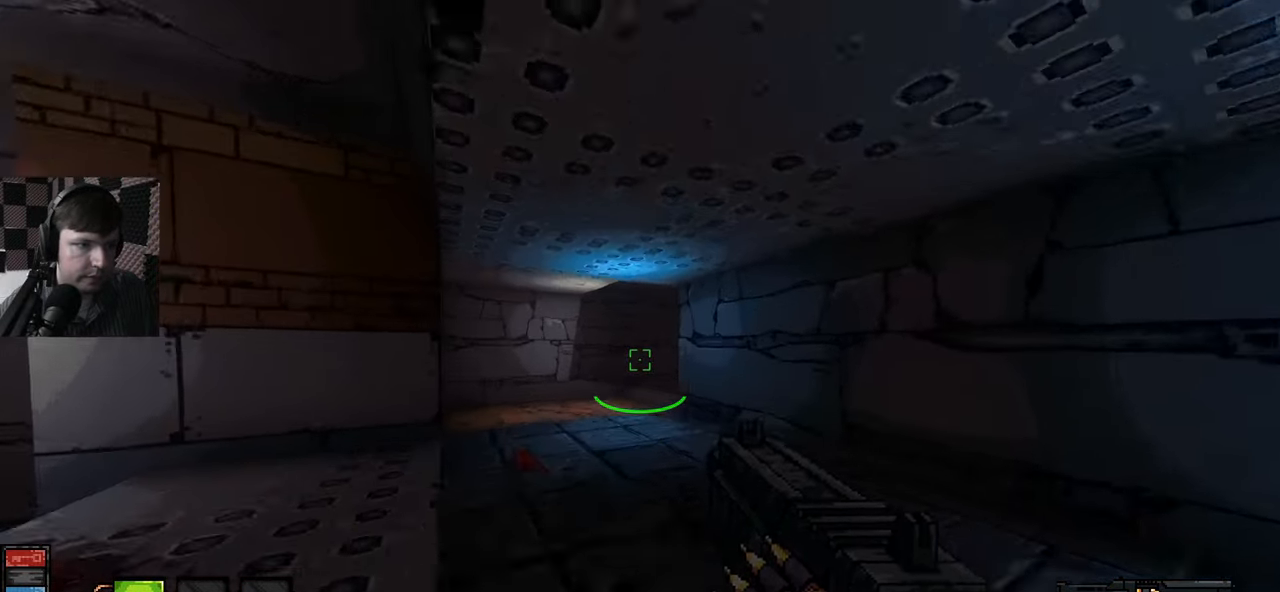
{"keys": ["w"], "mouse": [], "events": [[84, "a", "up"]]}
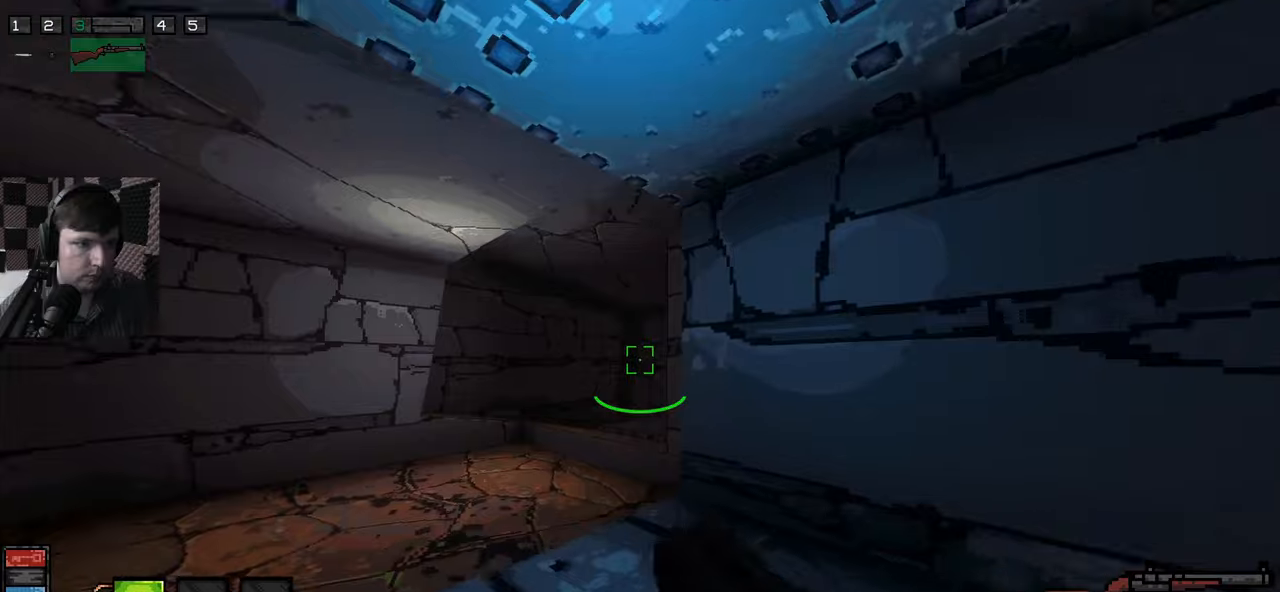
{"keys": ["a"], "mouse": [], "events": [[50, "a", "down"], [166, "w", "up"]]}
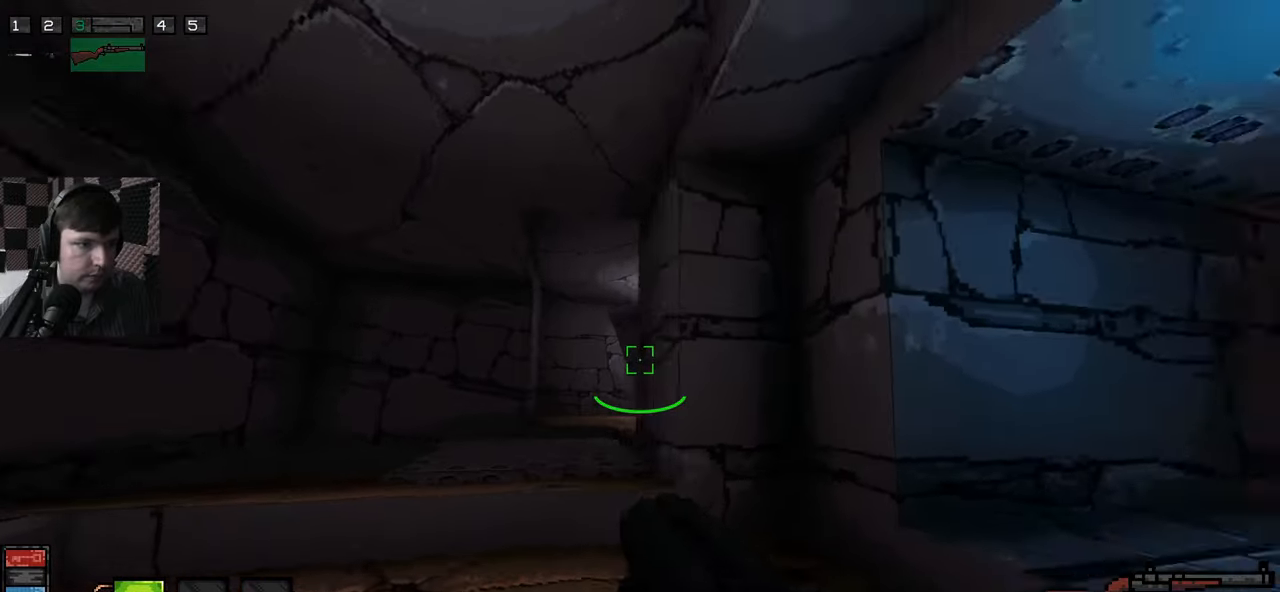
{"keys": [], "mouse": [], "events": [[116, "w", "down"], [233, "a", "up"], [283, "w", "up"]]}